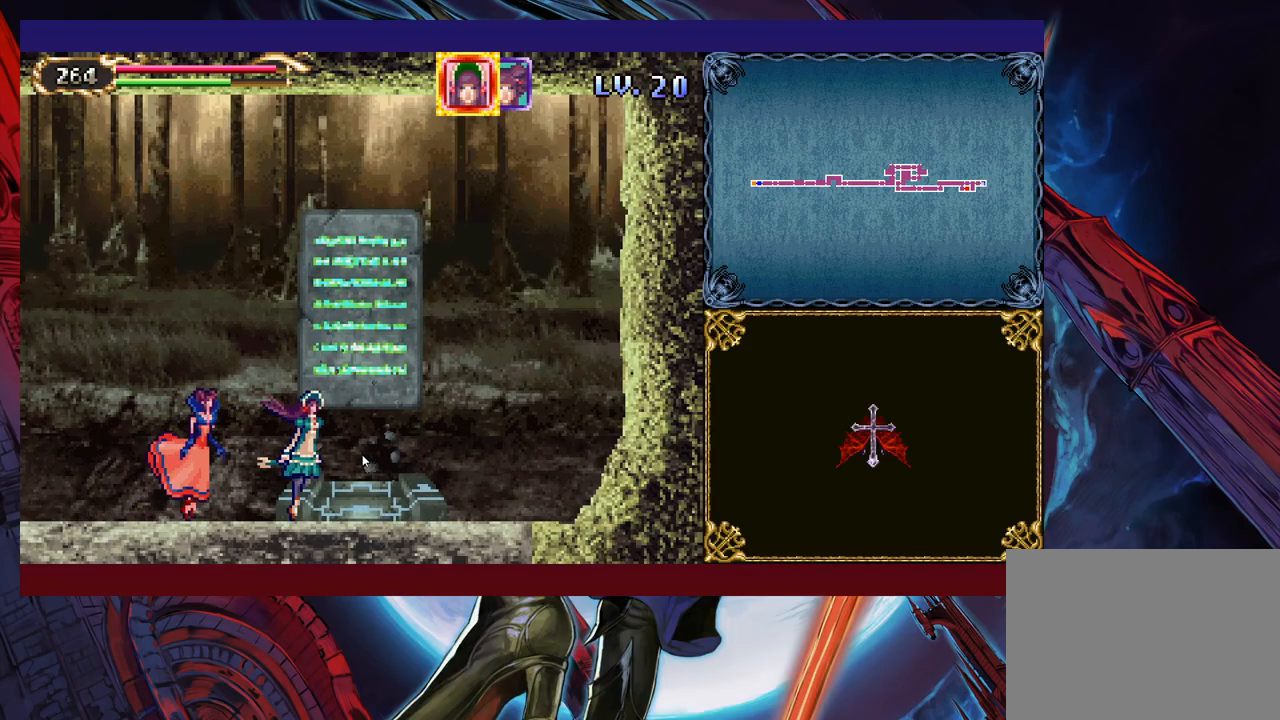
Gameplay with a controller (Xbox layout); each line is a JSON object with the inputs held at the frame after it. "events" lists button and stick changes between this image and that frame as [ms after this image, input, new state], when the widget could be followed in between. Not read: L2 R2.
{"buttons": [], "left_stick": "center", "right_stick": "center", "events": [[217, "left_stick", "center"], [317, "left_stick", "up"], [433, "left_stick", "center"]]}
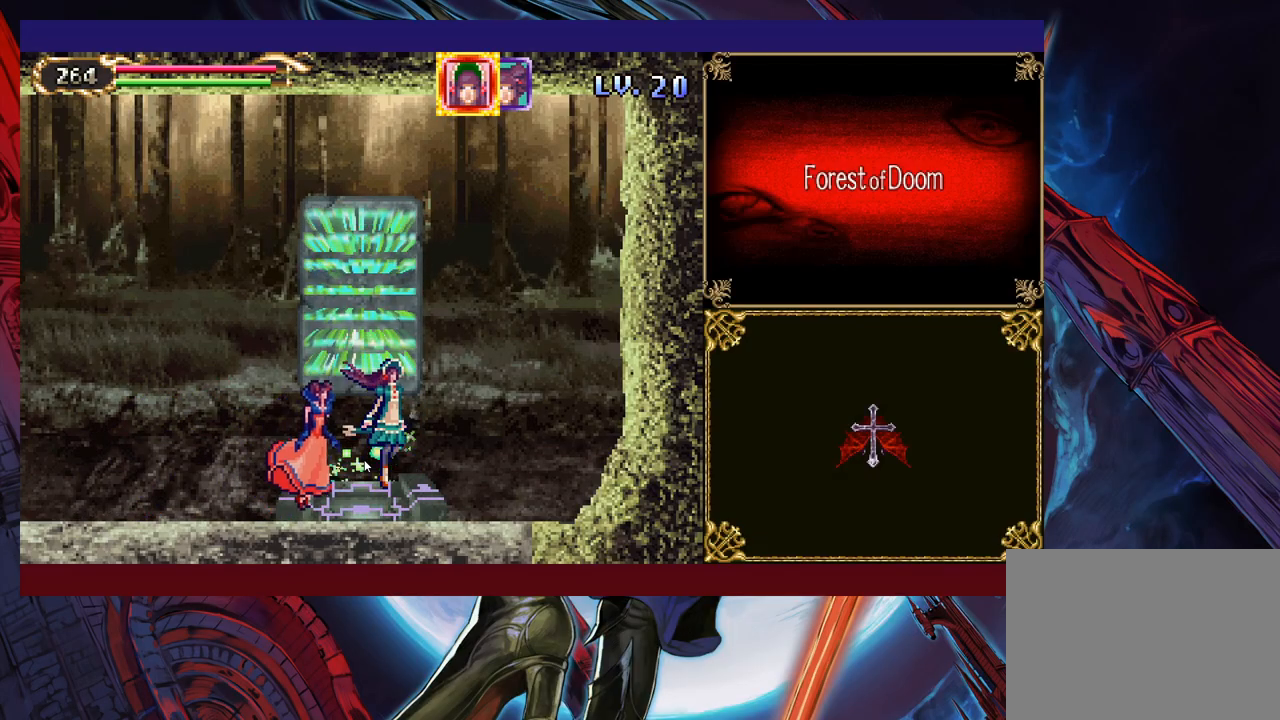
{"buttons": [], "left_stick": "center", "right_stick": "center", "events": [[383, "left_stick", "right"], [483, "left_stick", "center"]]}
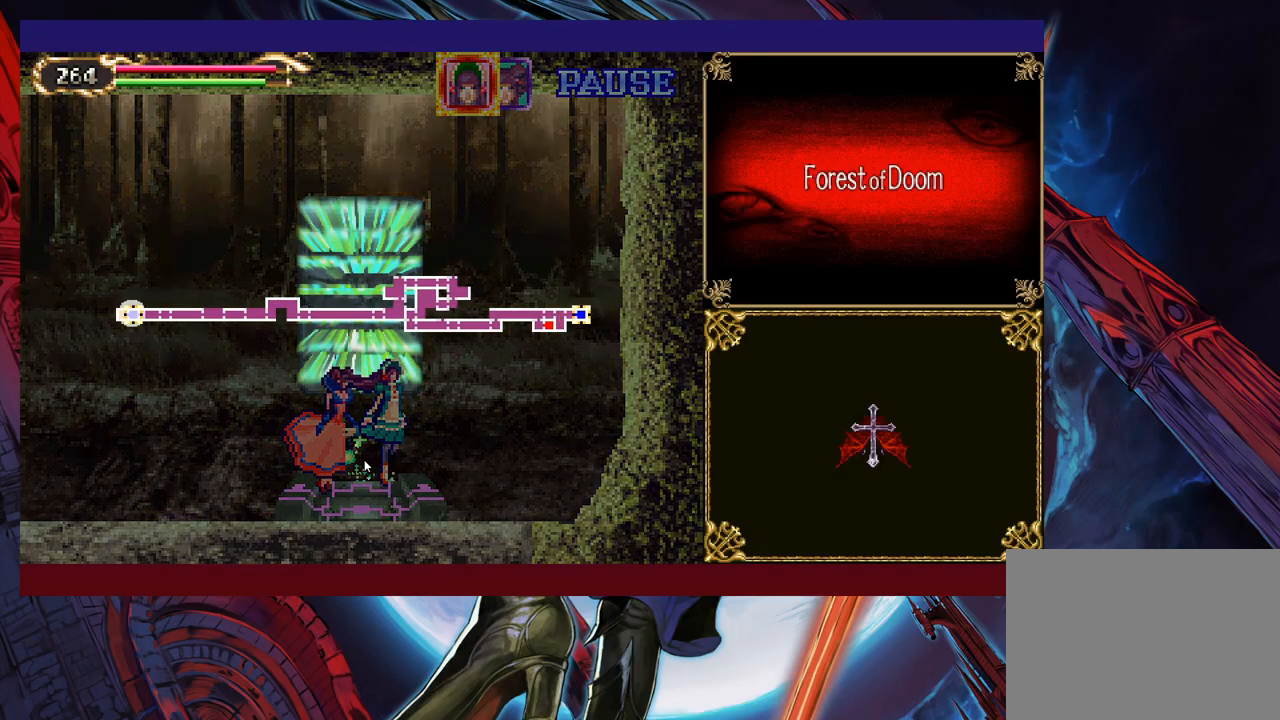
{"buttons": [], "left_stick": "center", "right_stick": "center", "events": [[33, "A", "down"], [217, "A", "up"]]}
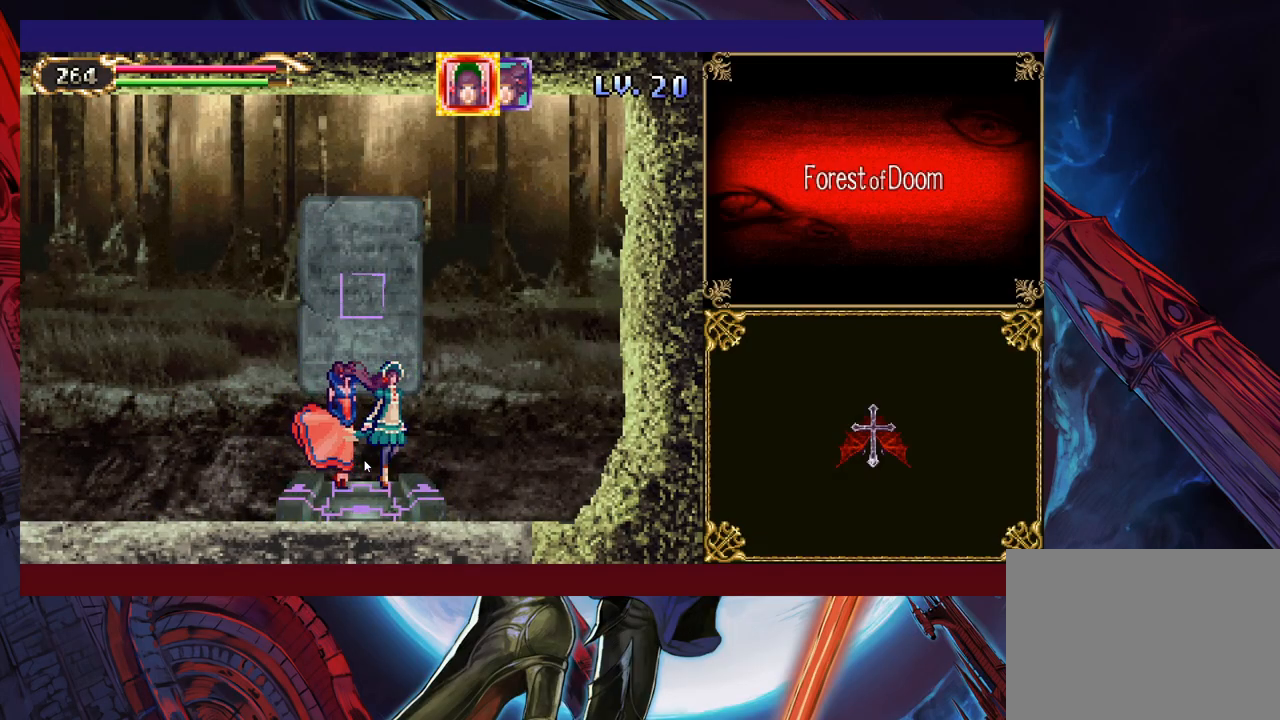
{"buttons": [], "left_stick": "center", "right_stick": "center", "events": []}
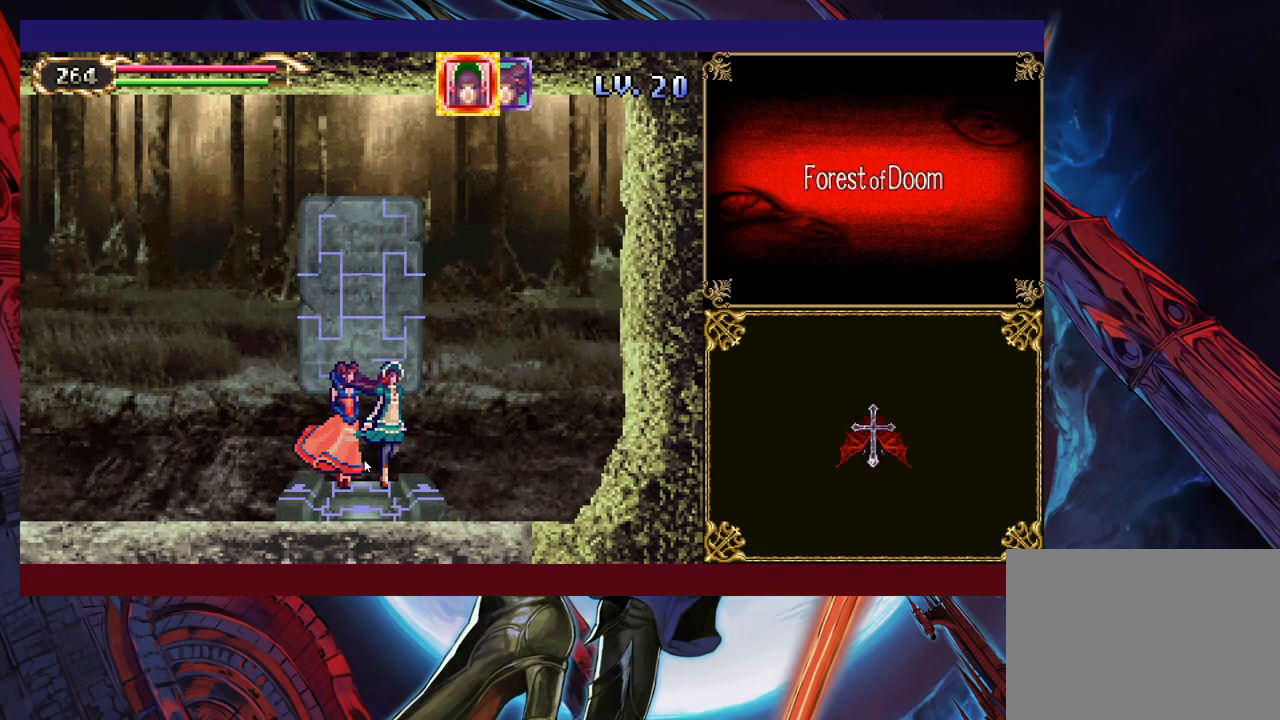
{"buttons": [], "left_stick": "center", "right_stick": "center", "events": []}
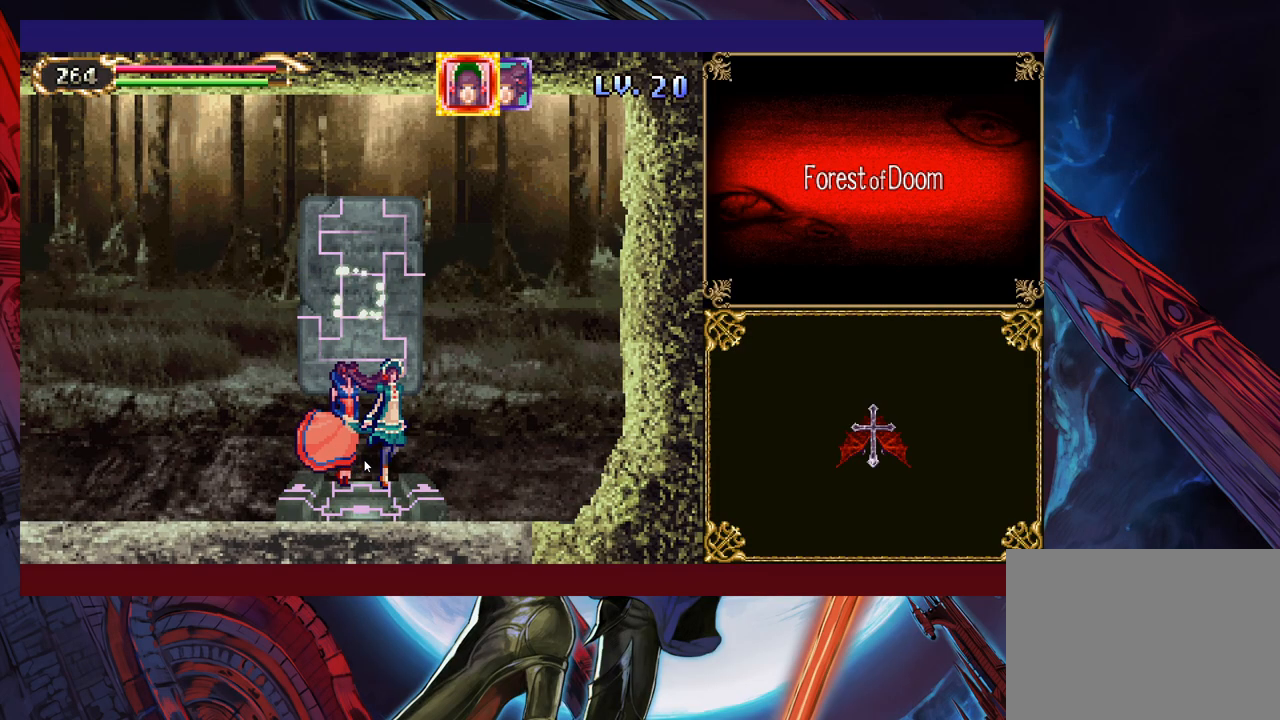
{"buttons": [], "left_stick": "center", "right_stick": "center", "events": []}
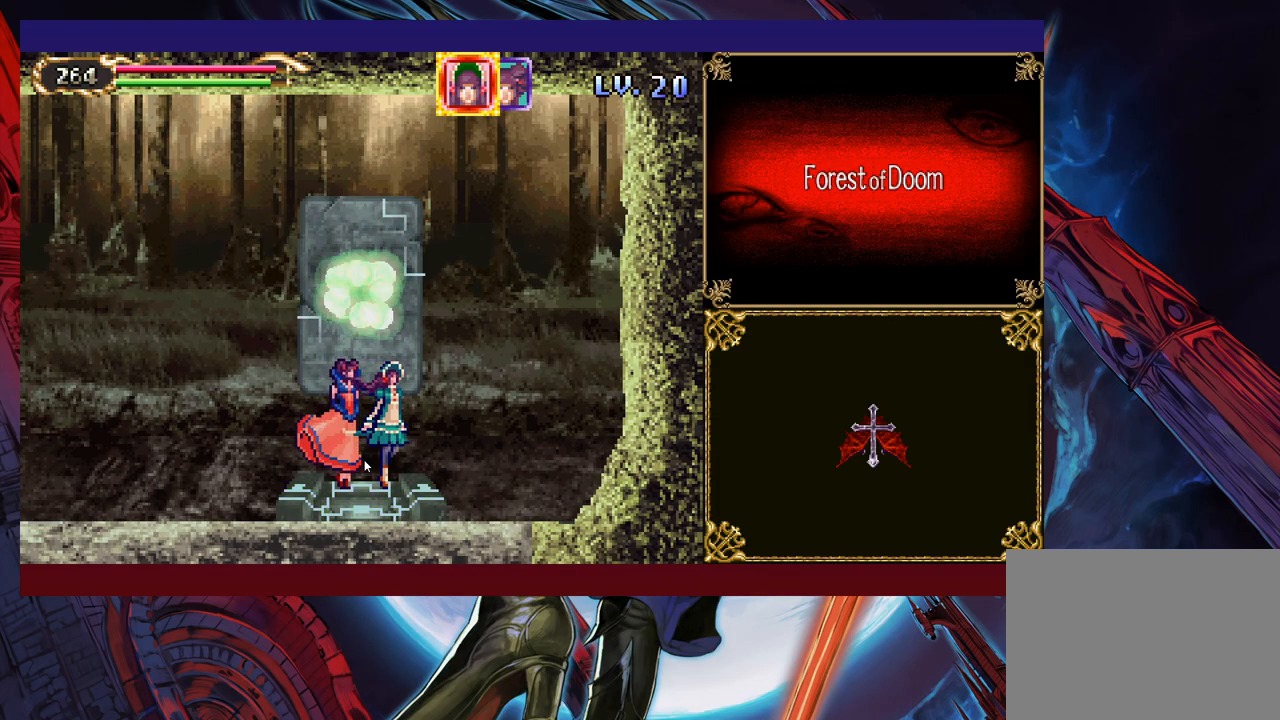
{"buttons": [], "left_stick": "left", "right_stick": "center", "events": [[417, "left_stick", "left"]]}
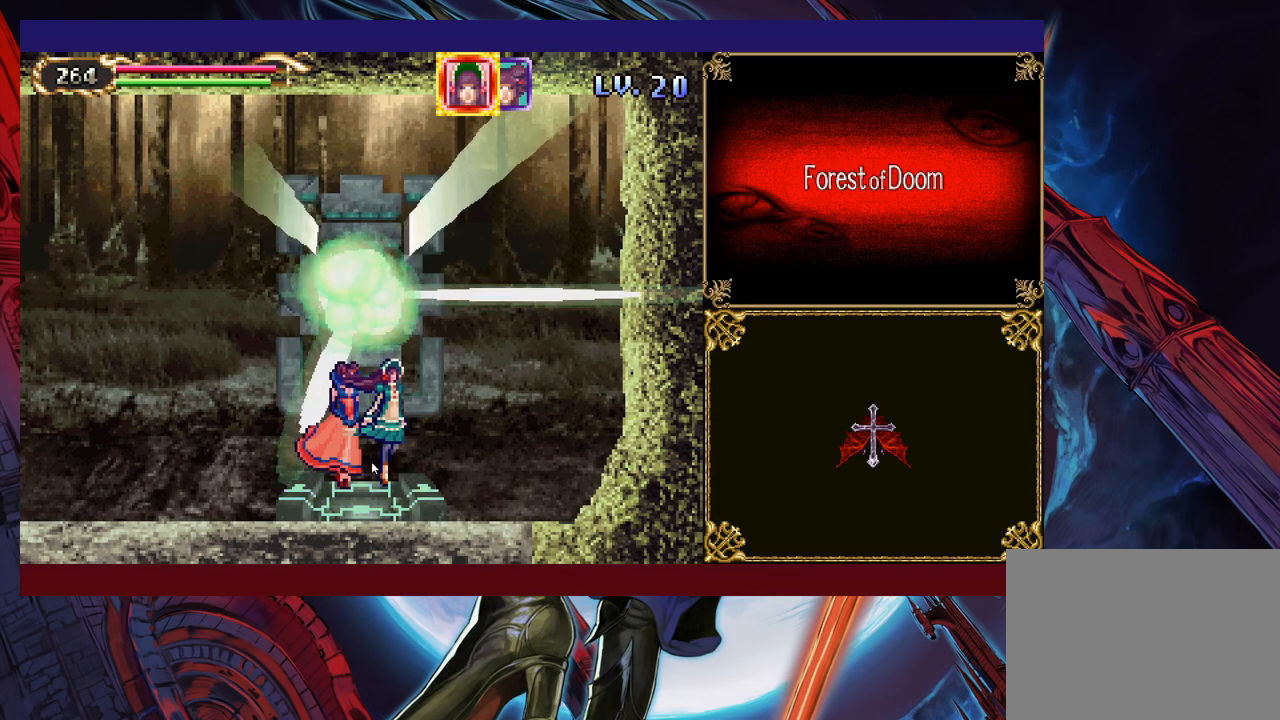
{"buttons": [], "left_stick": "left", "right_stick": "center", "events": []}
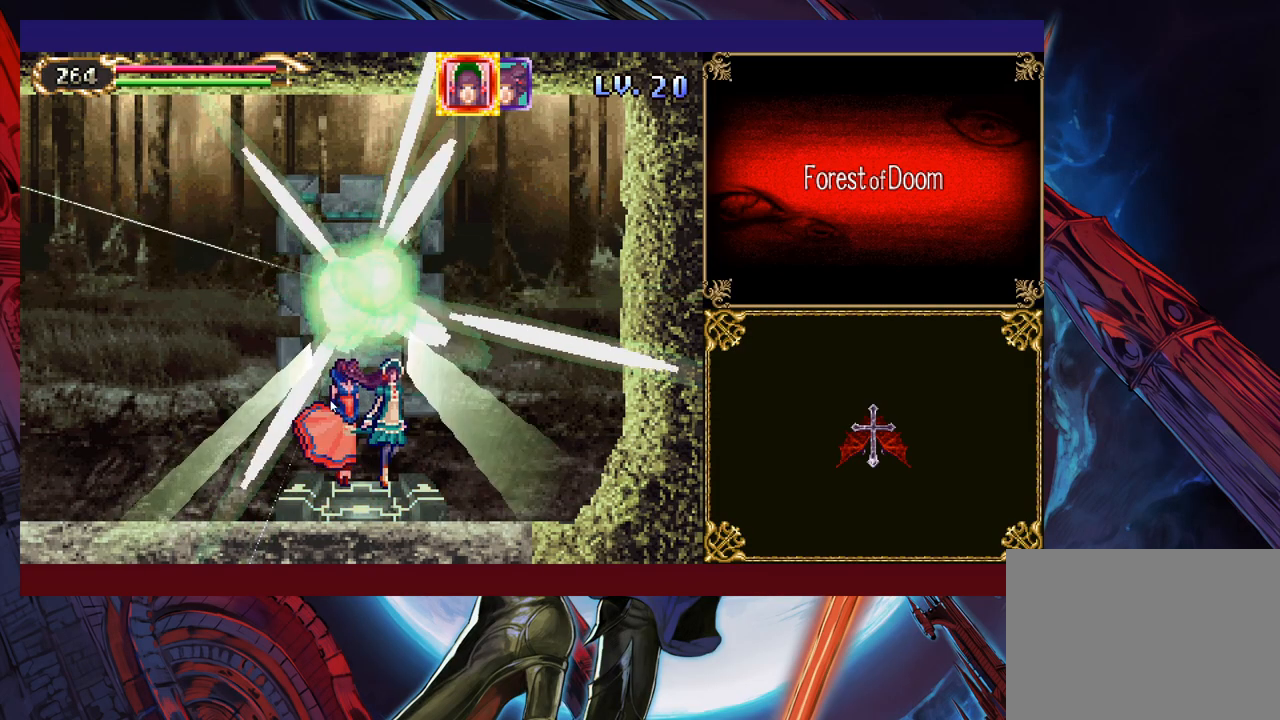
{"buttons": [], "left_stick": "left", "right_stick": "center", "events": []}
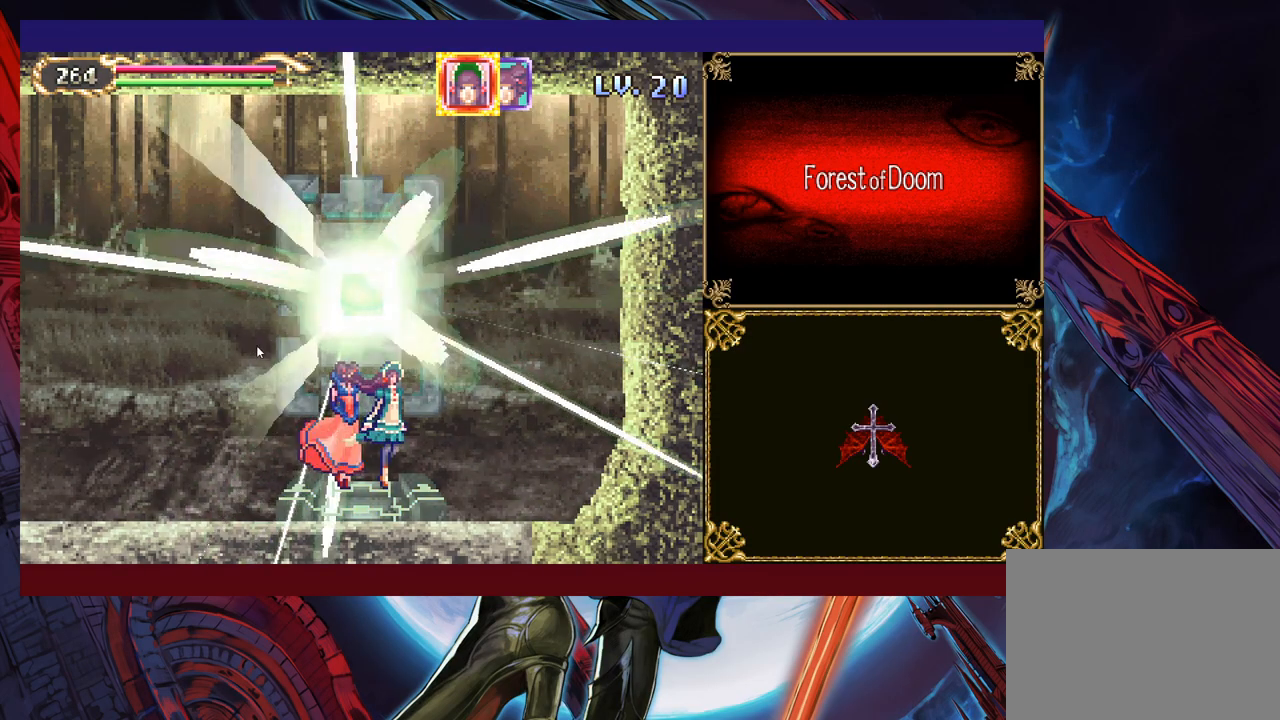
{"buttons": [], "left_stick": "left", "right_stick": "center", "events": []}
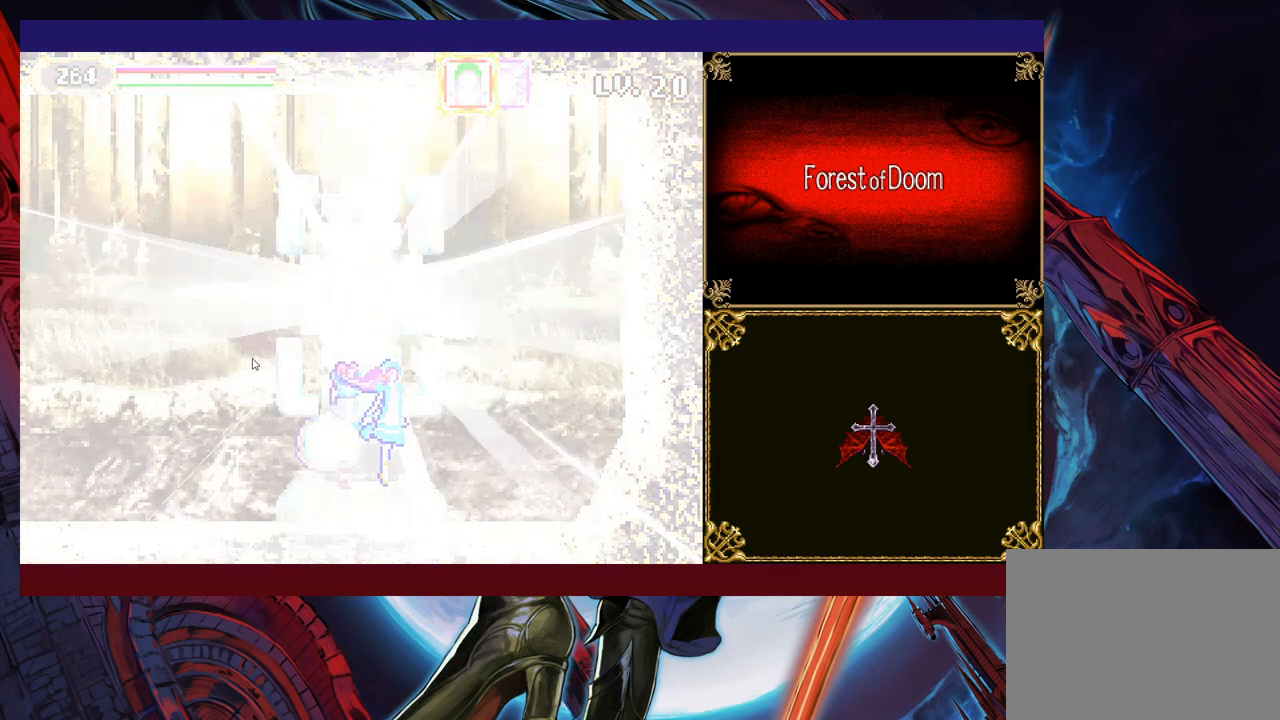
{"buttons": [], "left_stick": "left", "right_stick": "center", "events": []}
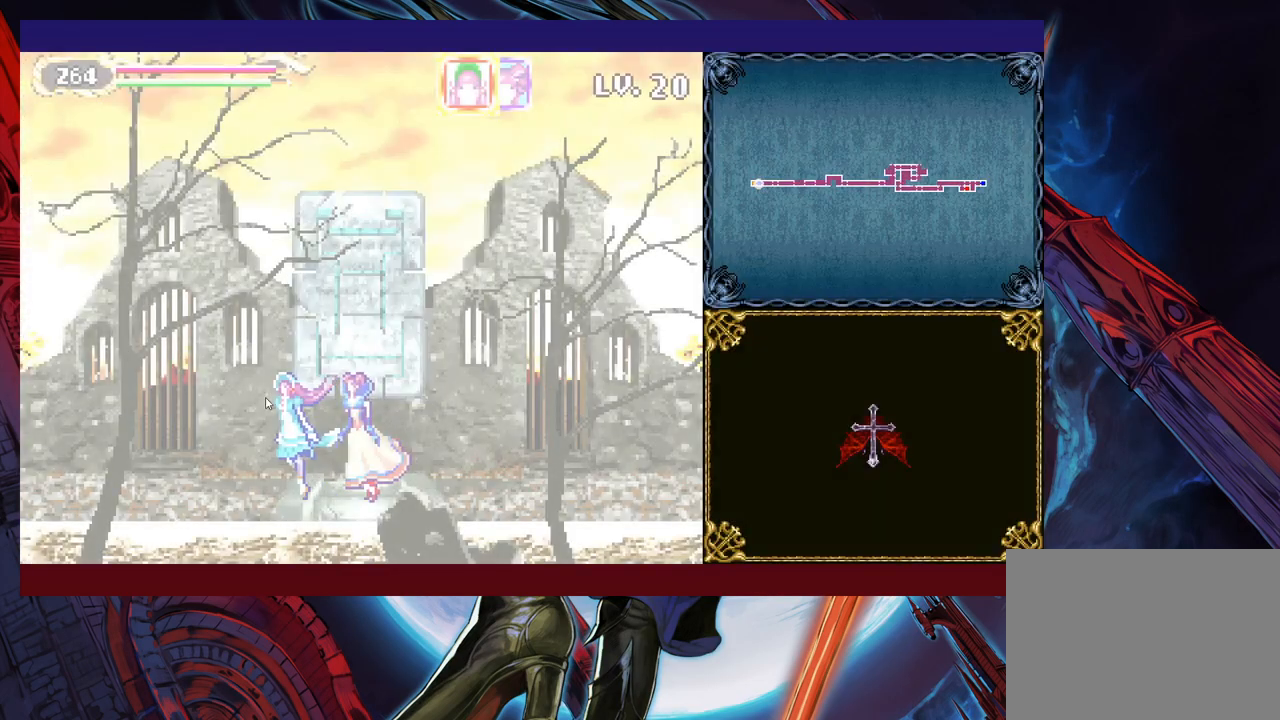
{"buttons": [], "left_stick": "left", "right_stick": "center", "events": []}
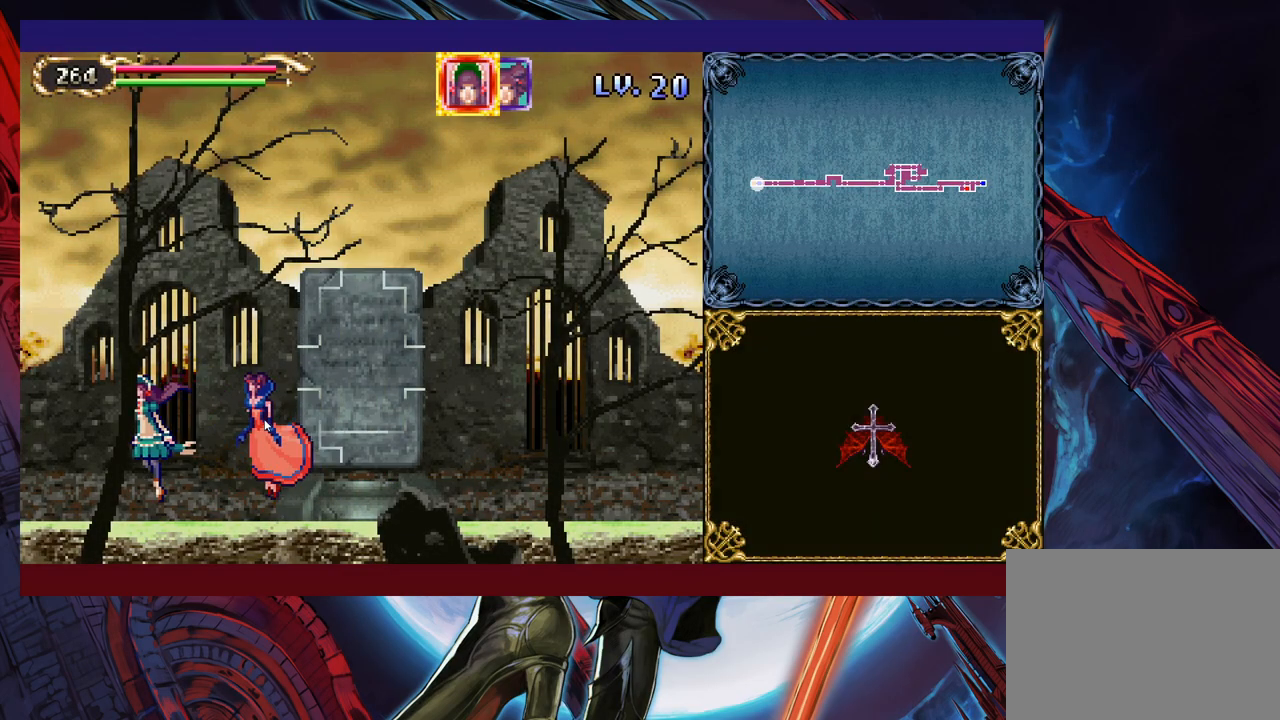
{"buttons": [], "left_stick": "left", "right_stick": "center", "events": []}
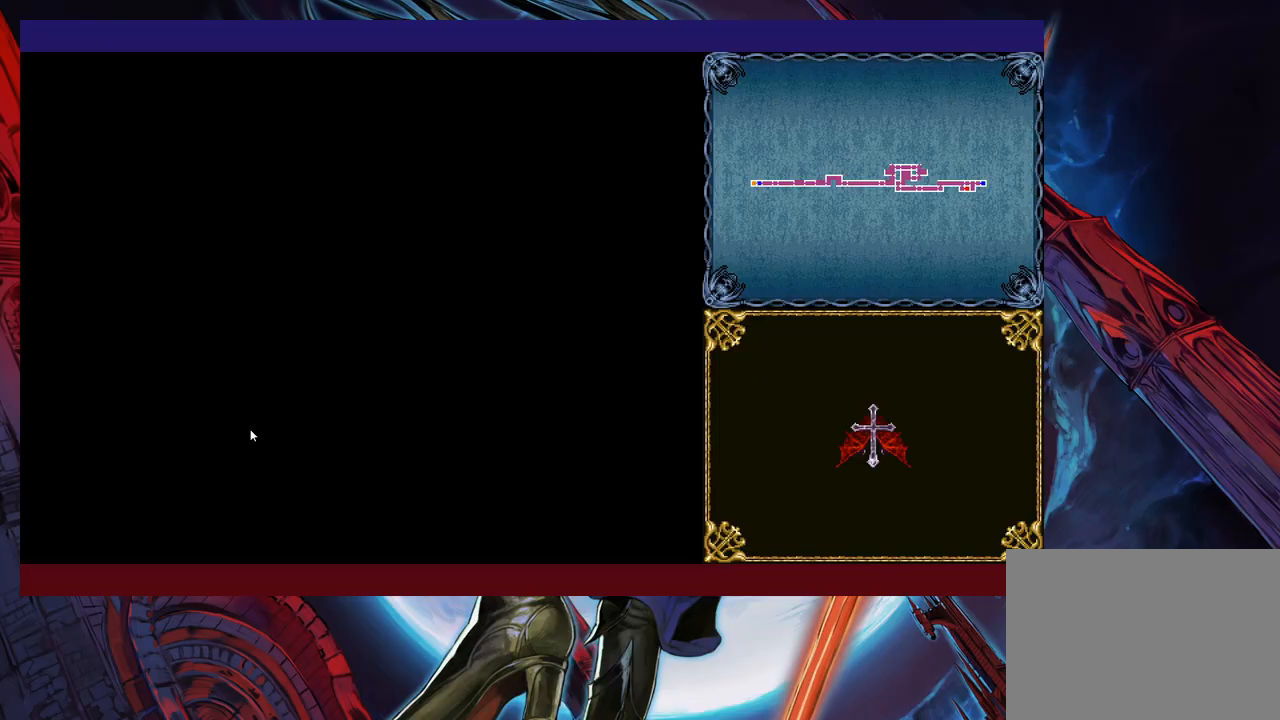
{"buttons": [], "left_stick": "left", "right_stick": "center", "events": []}
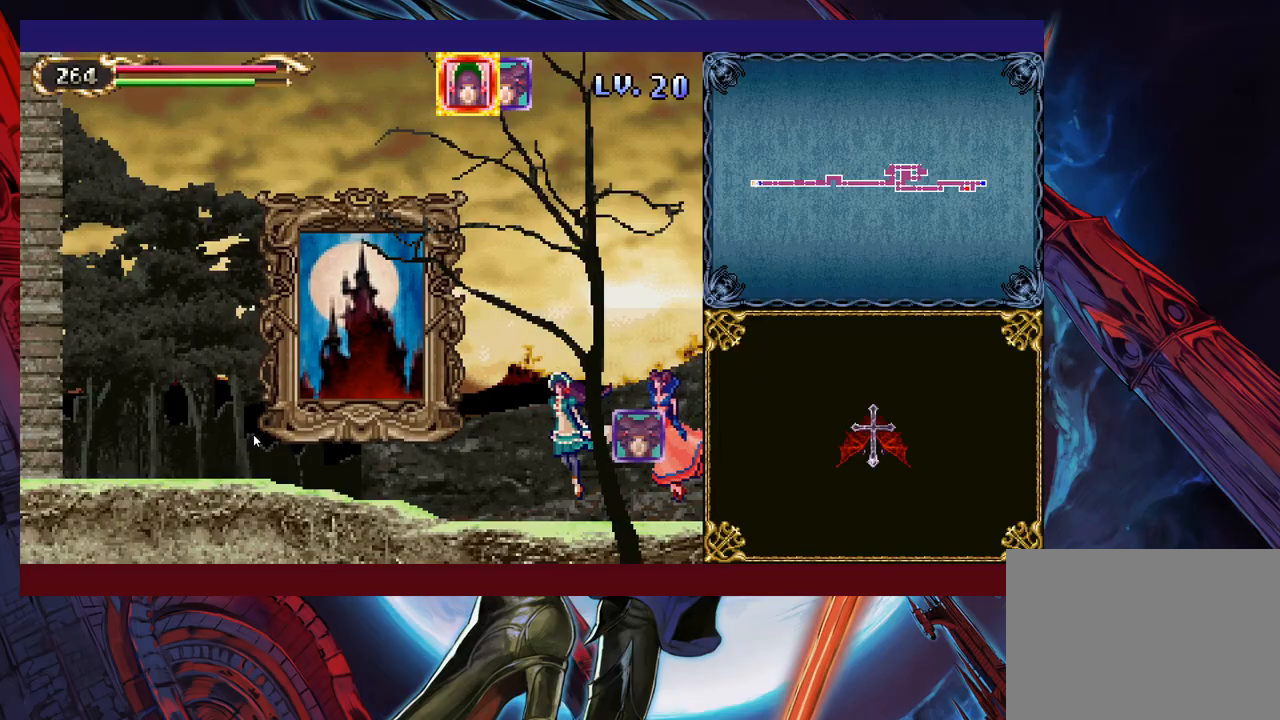
{"buttons": [], "left_stick": "left", "right_stick": "center", "events": []}
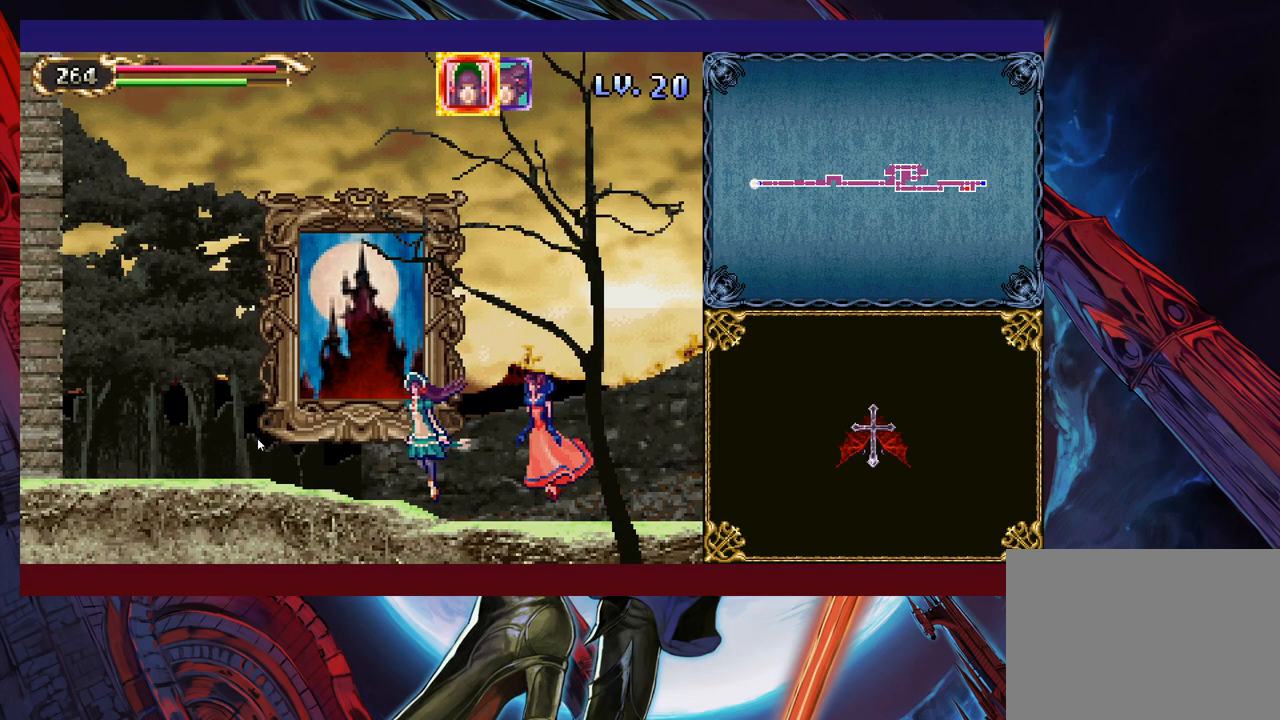
{"buttons": [], "left_stick": "down", "right_stick": "center", "events": [[83, "left_stick", "up"], [133, "left_stick", "center"], [333, "left_stick", "up-left"], [483, "left_stick", "down"]]}
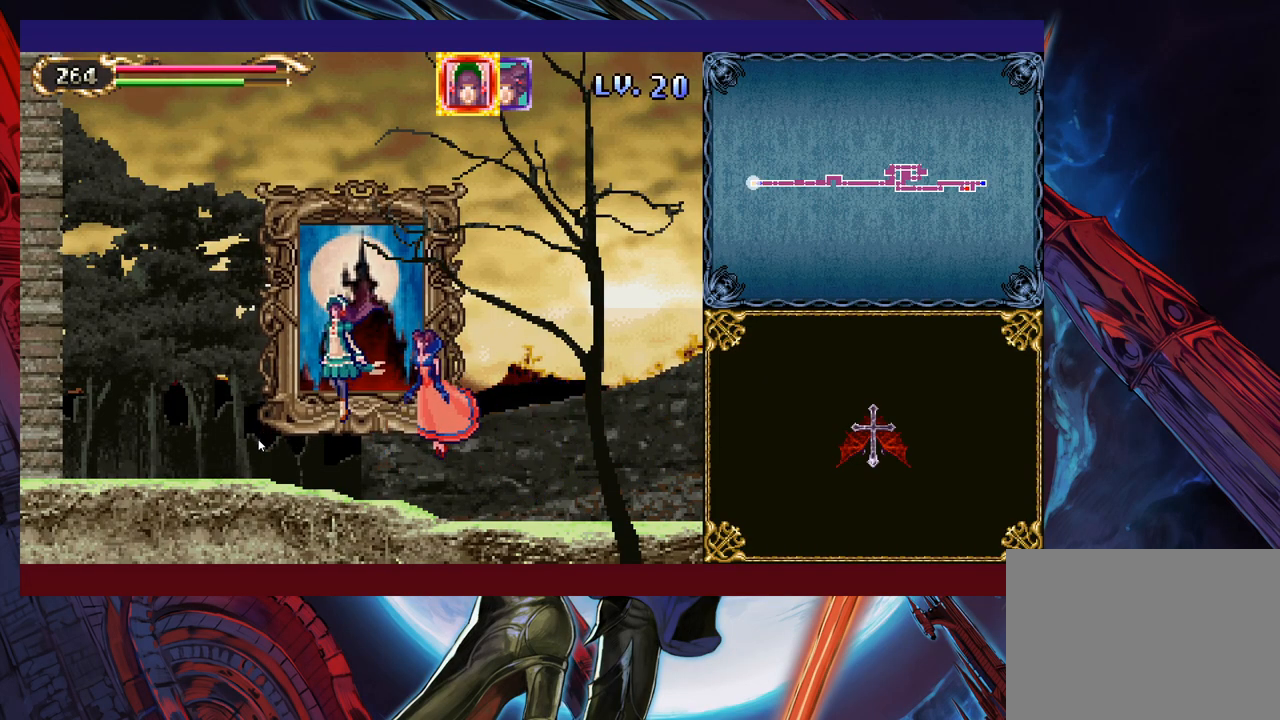
{"buttons": [], "left_stick": "down", "right_stick": "center", "events": [[133, "left_stick", "up"], [233, "left_stick", "center"], [383, "left_stick", "down"]]}
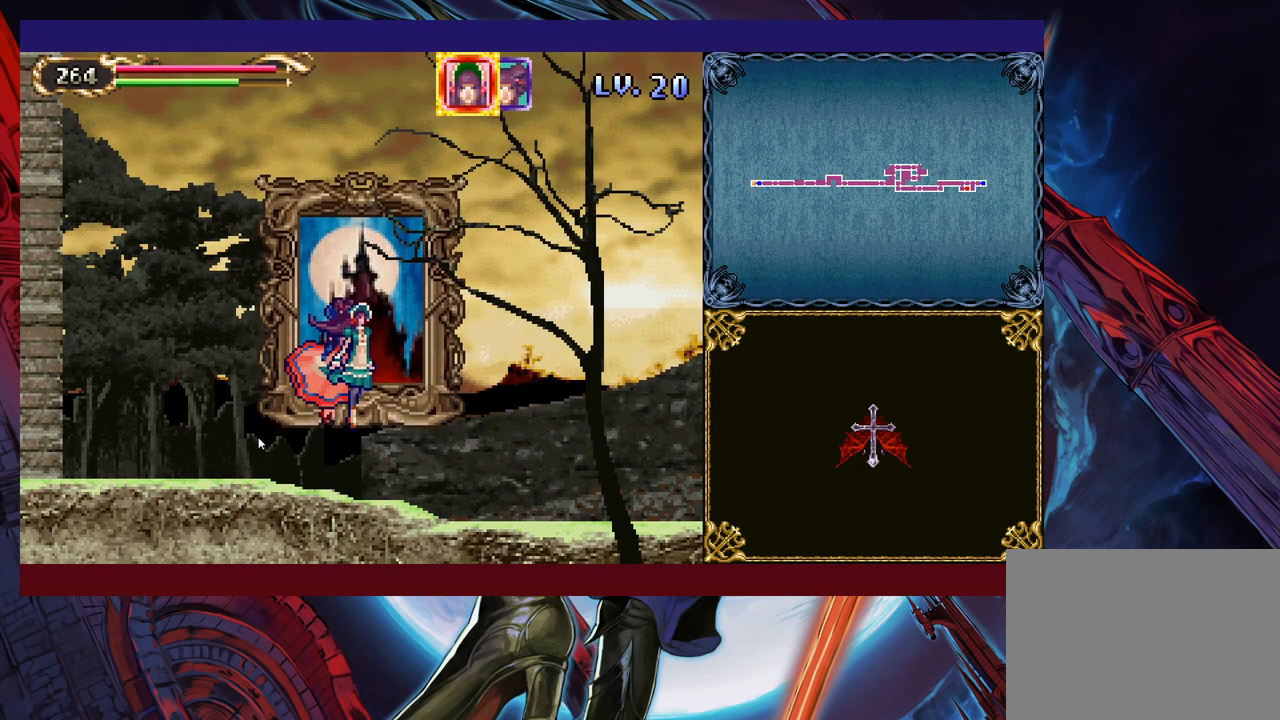
{"buttons": [], "left_stick": "center", "right_stick": "center", "events": [[217, "left_stick", "up-left"], [283, "left_stick", "center"]]}
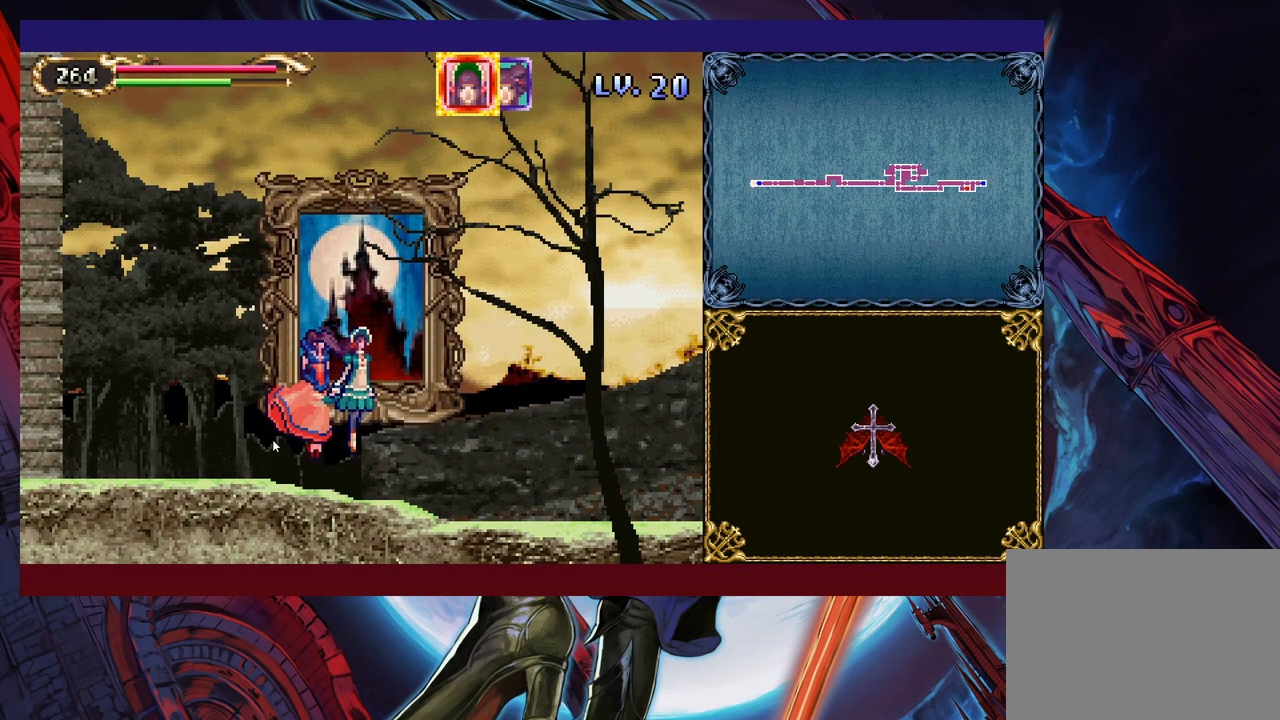
{"buttons": [], "left_stick": "center", "right_stick": "center", "events": [[67, "left_stick", "down"], [383, "left_stick", "up"], [483, "left_stick", "center"]]}
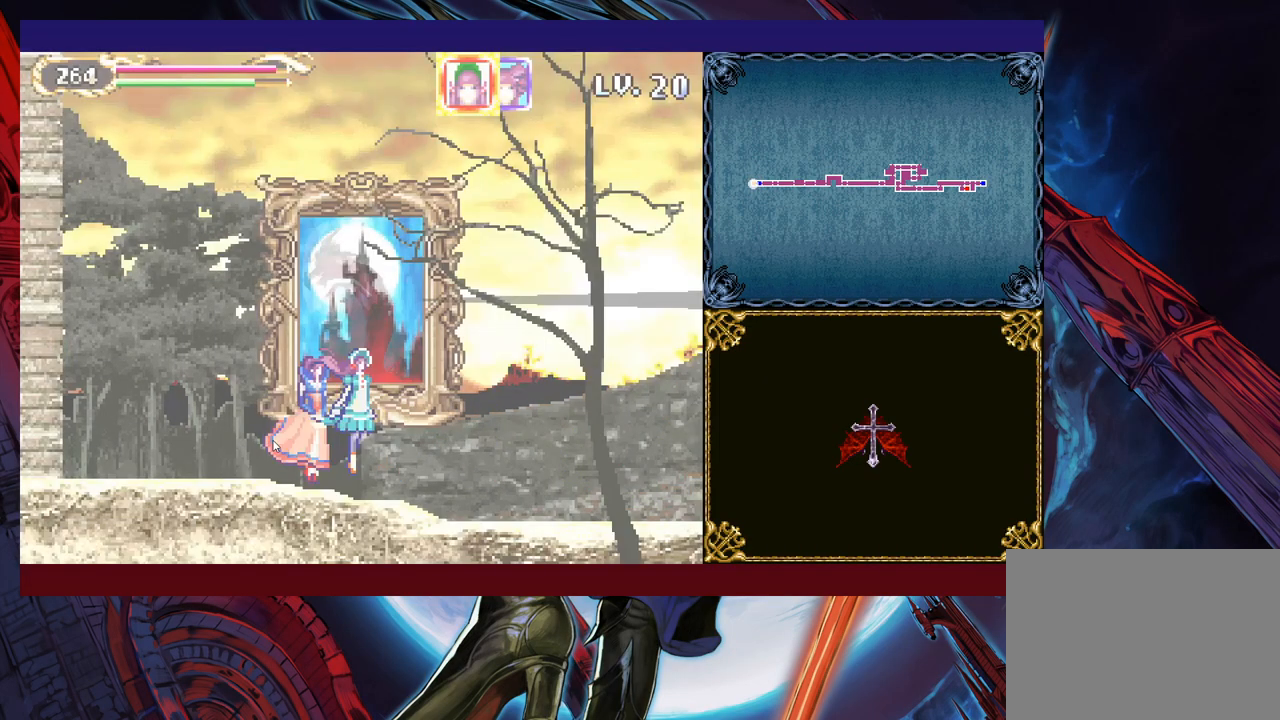
{"buttons": [], "left_stick": "center", "right_stick": "center", "events": []}
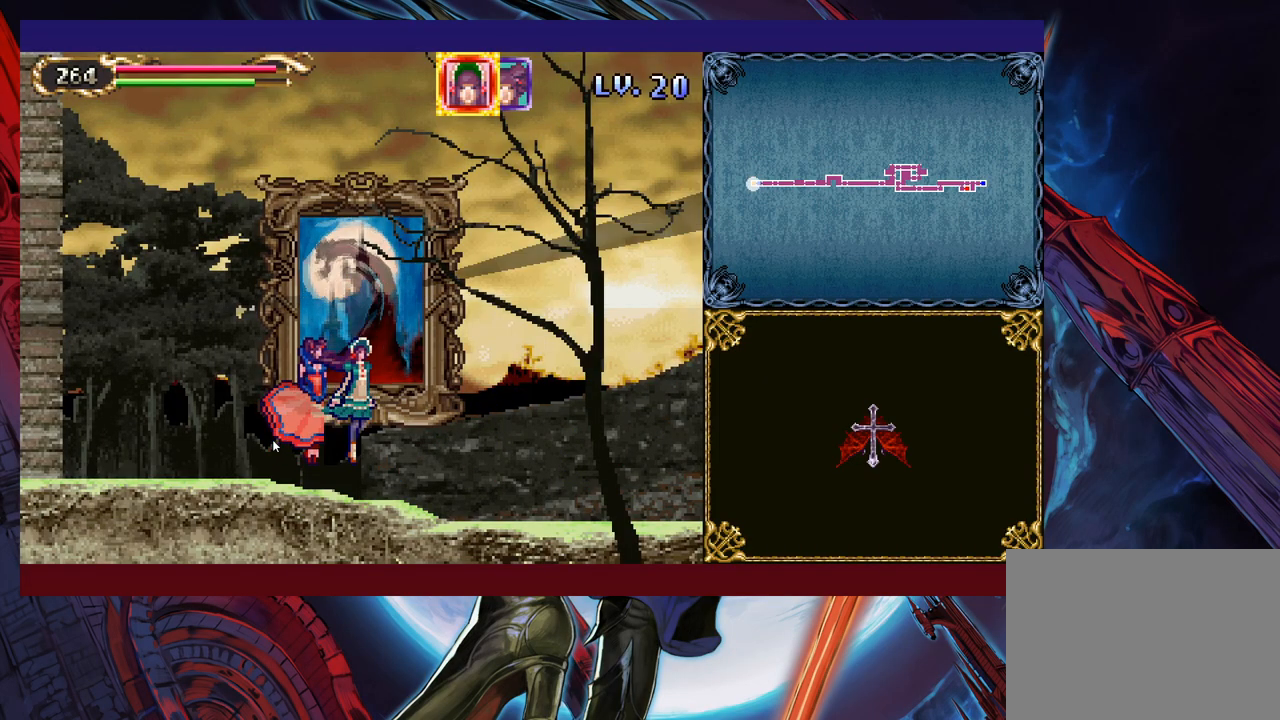
{"buttons": [], "left_stick": "center", "right_stick": "center", "events": []}
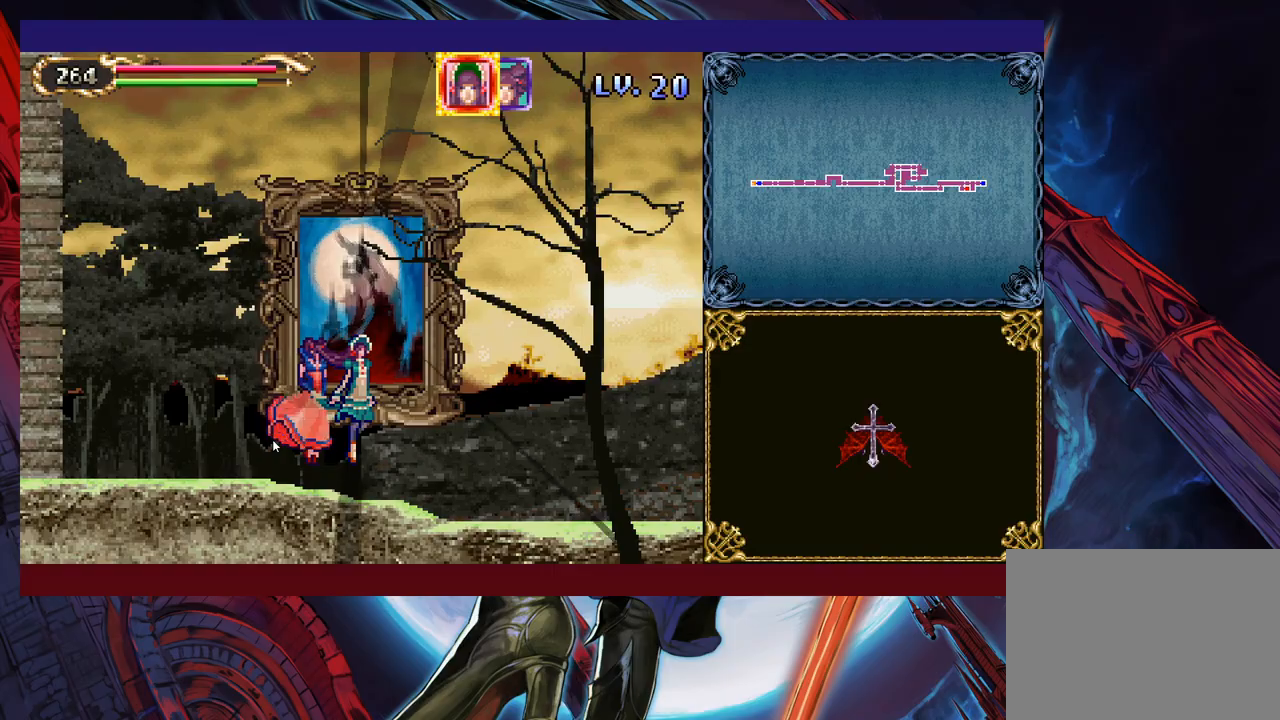
{"buttons": [], "left_stick": "center", "right_stick": "center", "events": []}
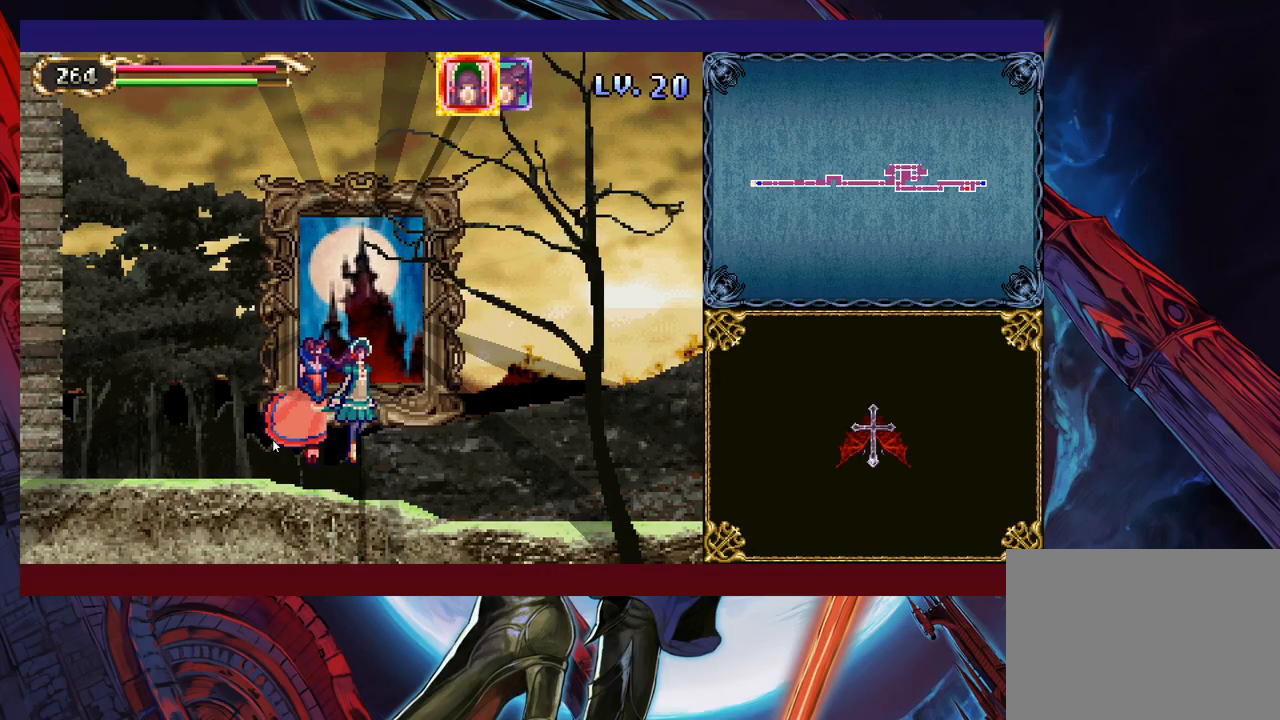
{"buttons": [], "left_stick": "center", "right_stick": "center", "events": []}
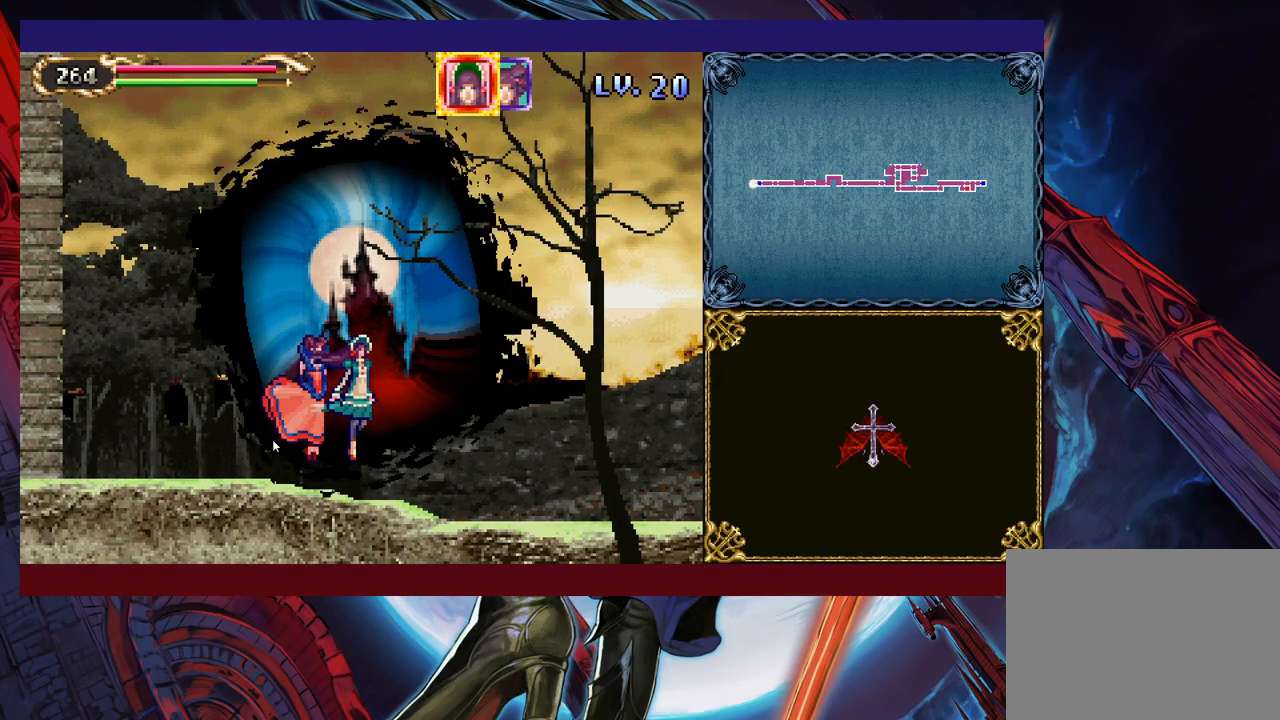
{"buttons": [], "left_stick": "center", "right_stick": "center", "events": []}
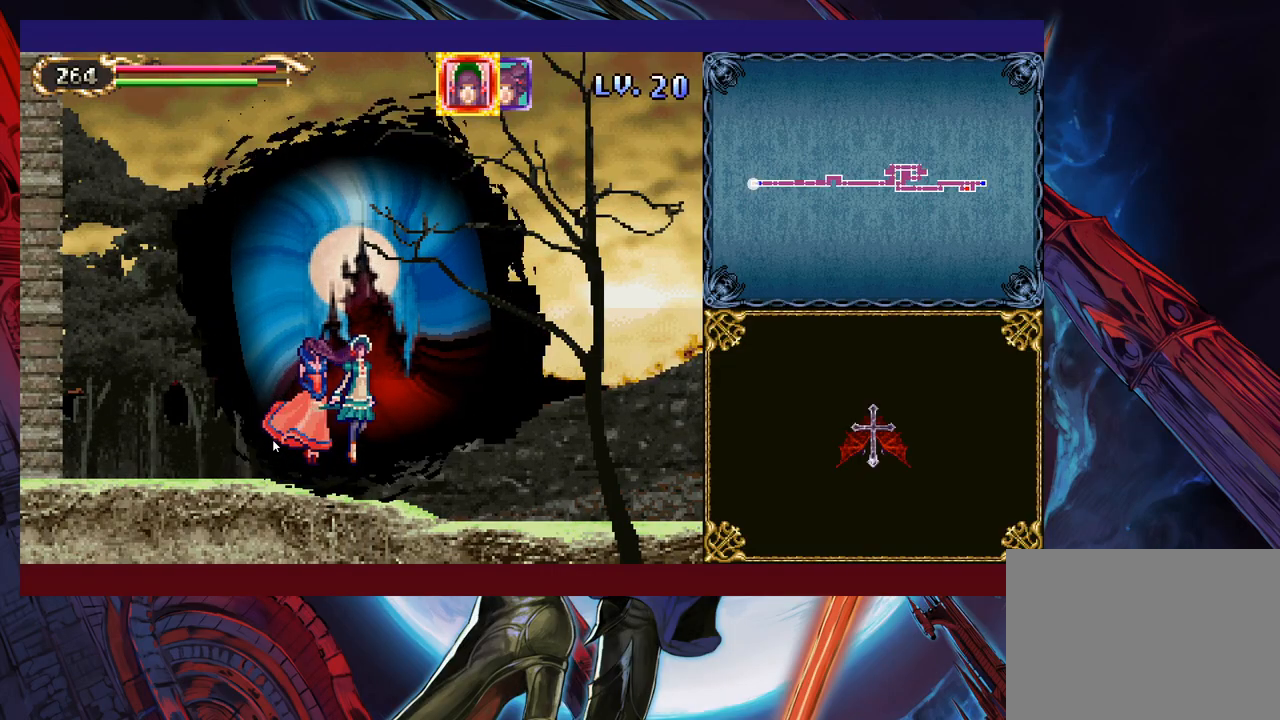
{"buttons": [], "left_stick": "center", "right_stick": "center", "events": []}
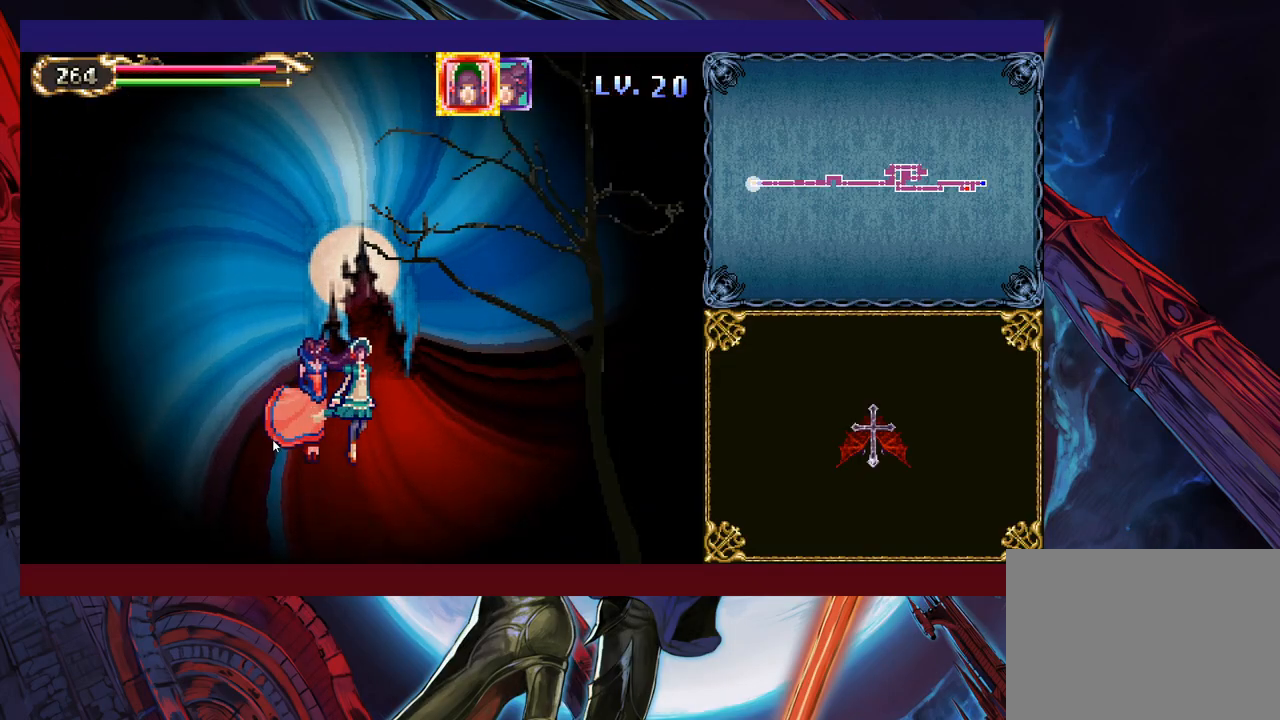
{"buttons": [], "left_stick": "right", "right_stick": "center", "events": [[417, "left_stick", "right"]]}
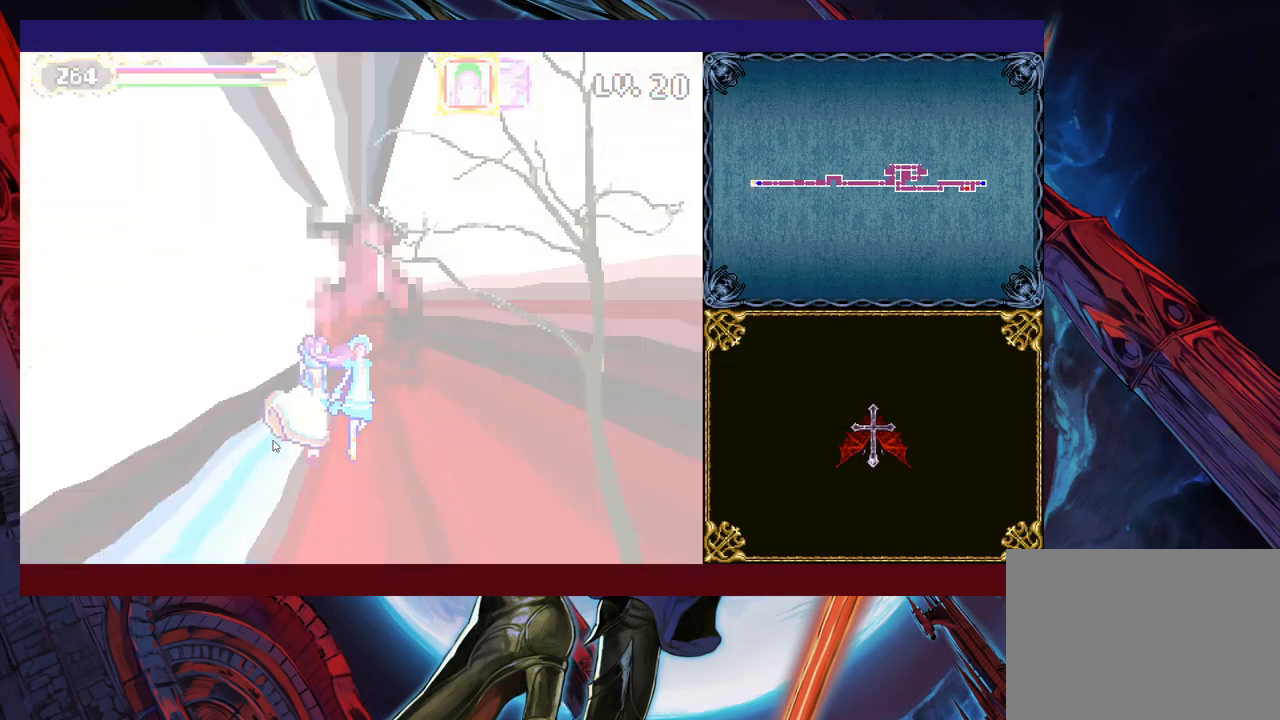
{"buttons": [], "left_stick": "right", "right_stick": "center", "events": []}